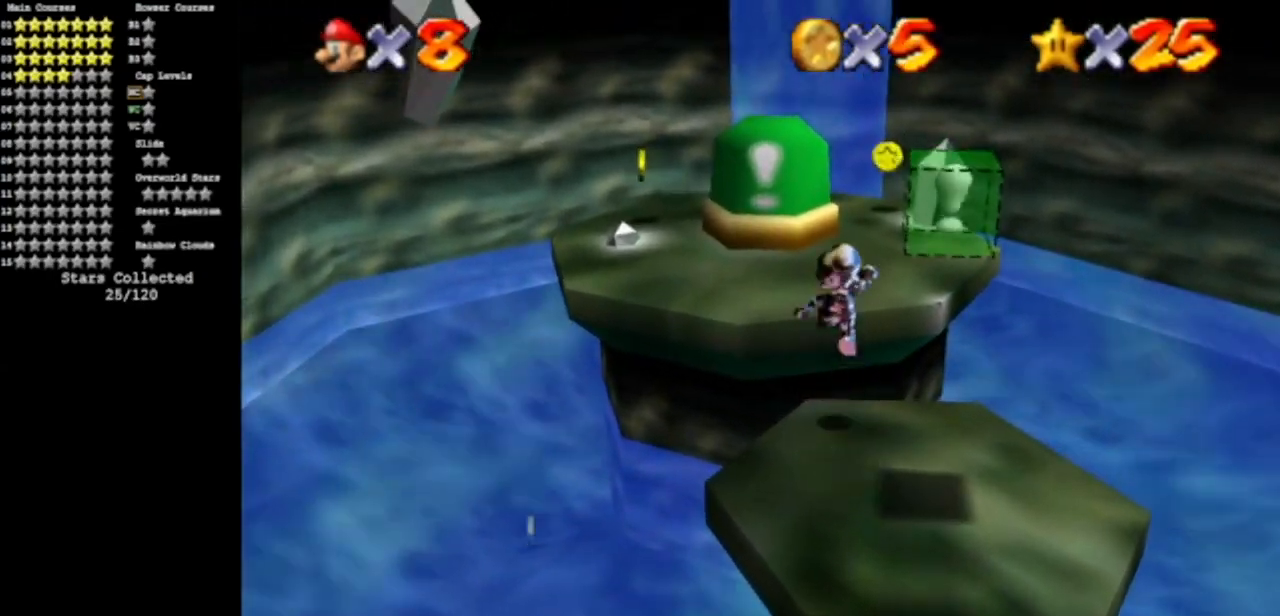
Gameplay with a controller (Nintendo layout); each line is a JSON object with the inputs held at the frame after it. "events" lists button and stick changes between this image and that frame as [ms after this image, input, new state], when the widget could be followed in between. Not read: L3 R3 other_buttons.
{"buttons": [], "left_stick": "up-left", "events": [[150, "left_stick", "up-left"], [384, "A", "up"]]}
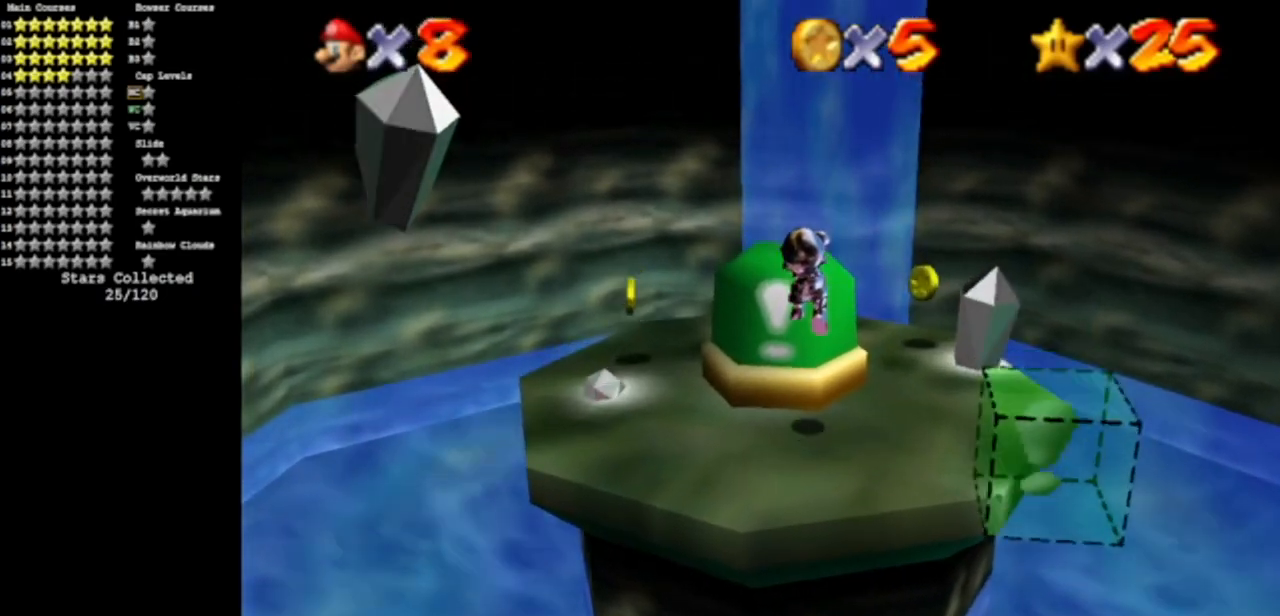
{"buttons": [], "left_stick": "center", "events": [[250, "A", "down"], [283, "left_stick", "center"], [350, "A", "up"]]}
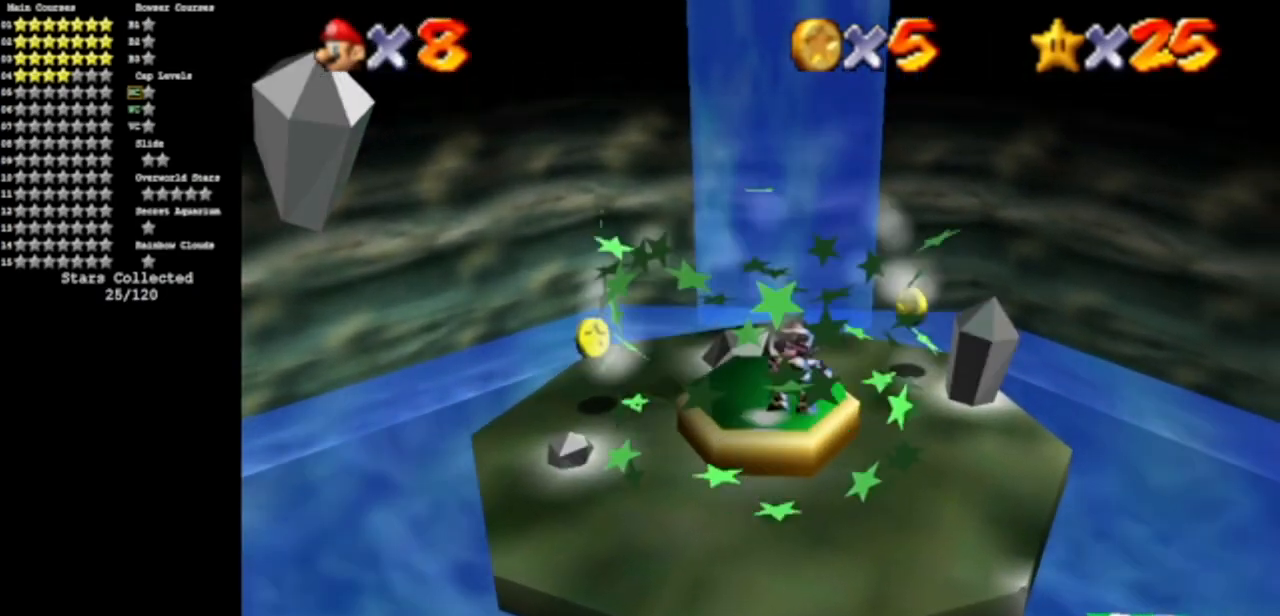
{"buttons": [], "left_stick": "center", "events": []}
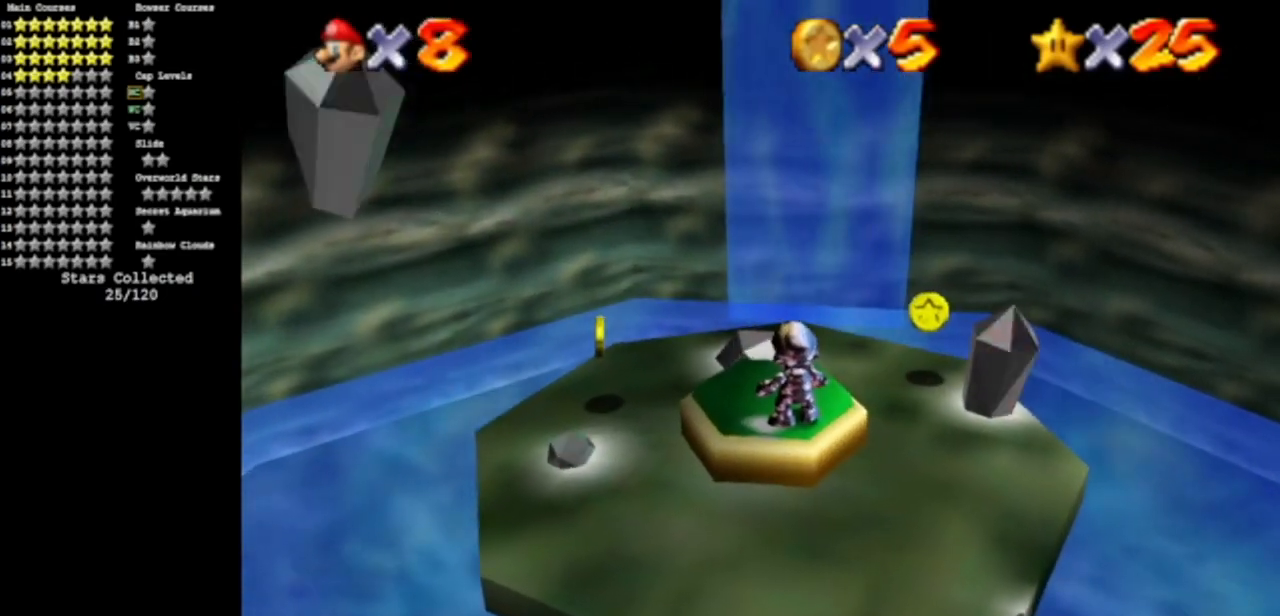
{"buttons": [], "left_stick": "center", "events": []}
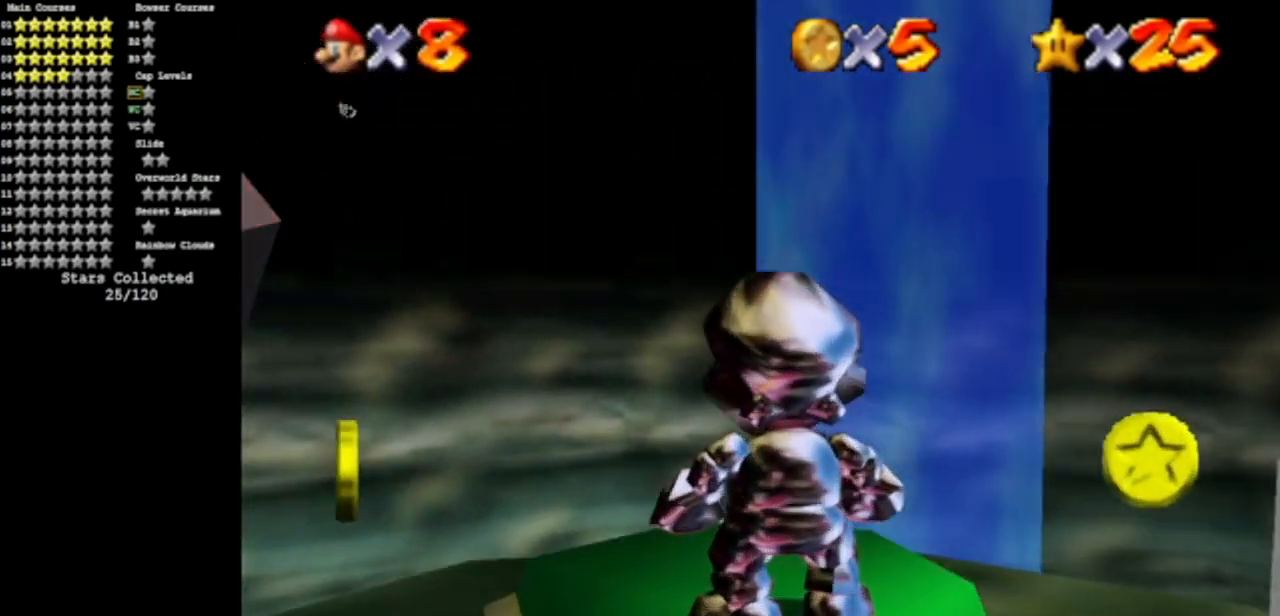
{"buttons": [], "left_stick": "center", "events": []}
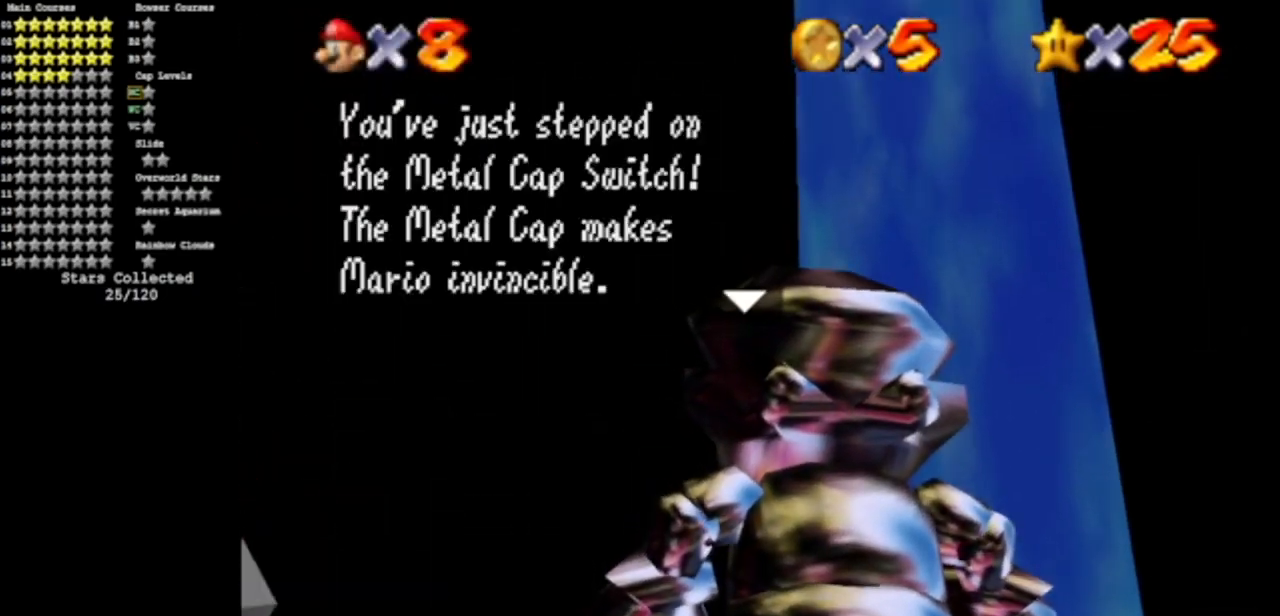
{"buttons": [], "left_stick": "center", "events": [[250, "A", "down"], [300, "A", "up"]]}
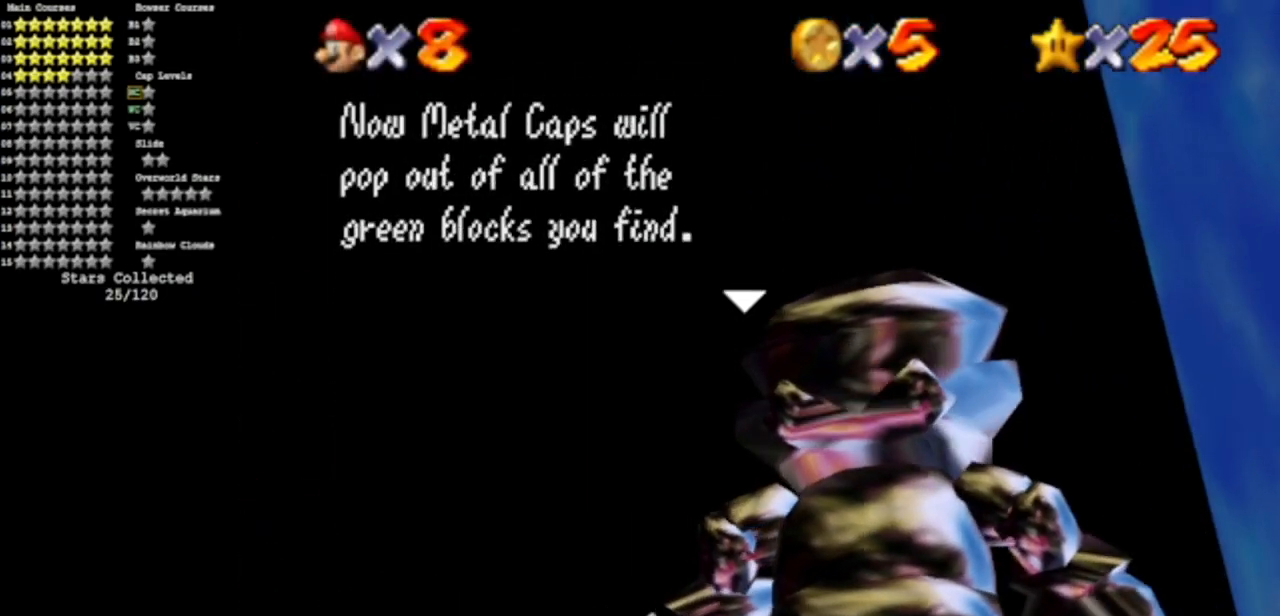
{"buttons": ["A"], "left_stick": "center", "events": [[50, "A", "down"], [201, "A", "up"], [367, "A", "down"]]}
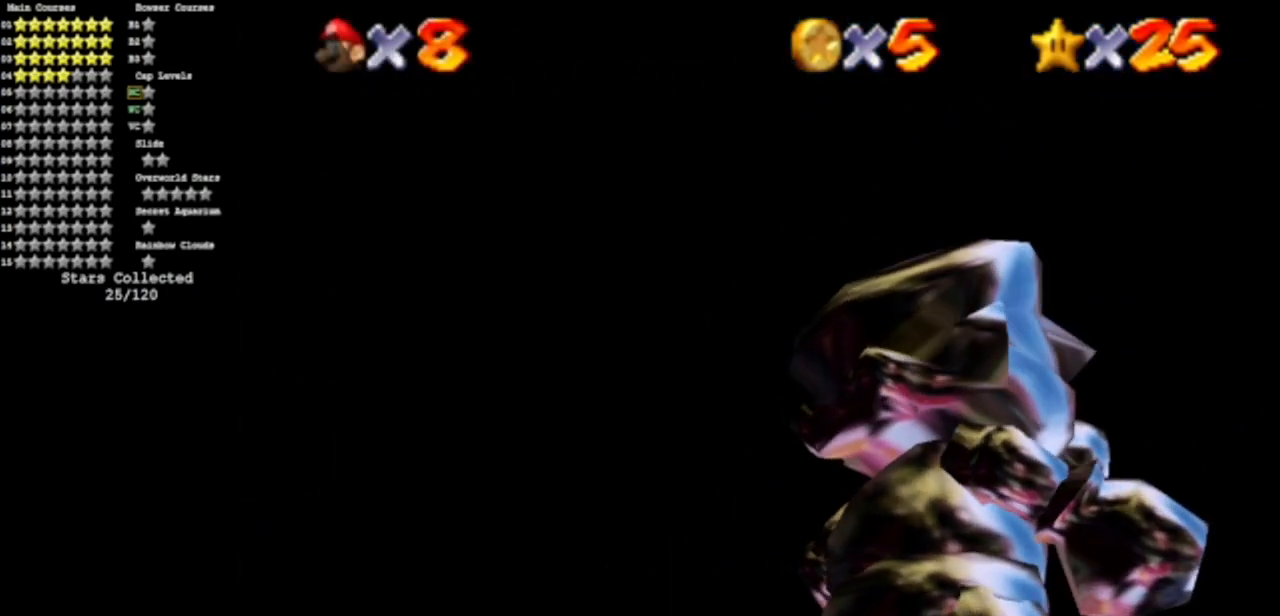
{"buttons": [], "left_stick": "center", "events": [[50, "A", "up"]]}
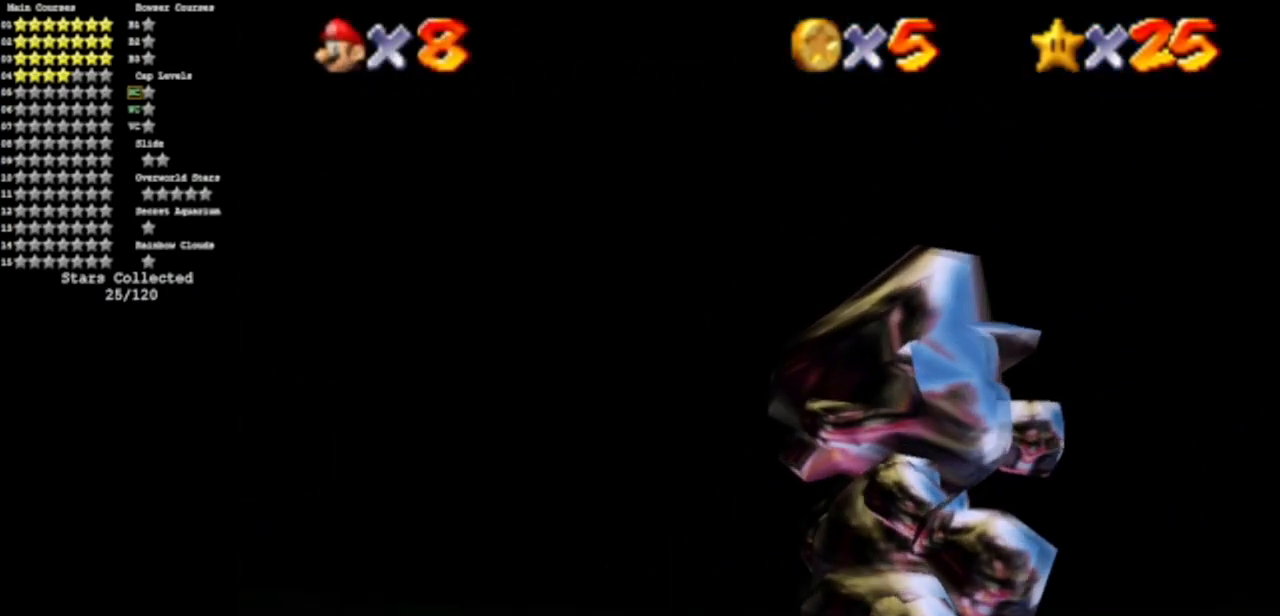
{"buttons": [], "left_stick": "center", "events": []}
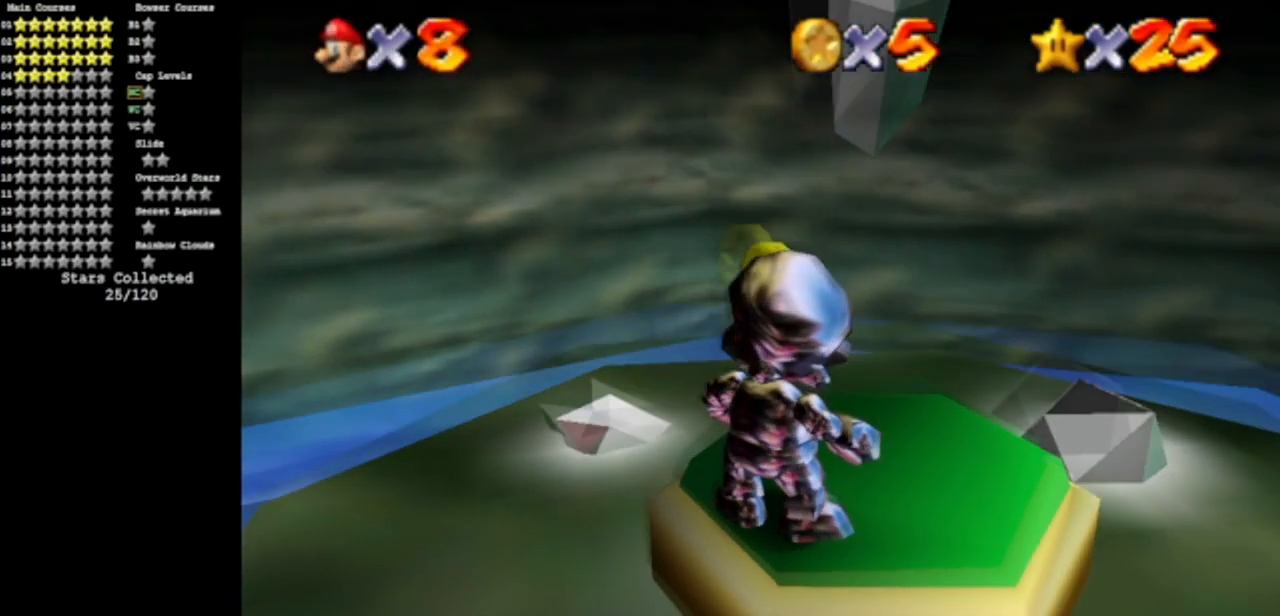
{"buttons": ["START"], "left_stick": "center", "events": [[467, "START", "down"]]}
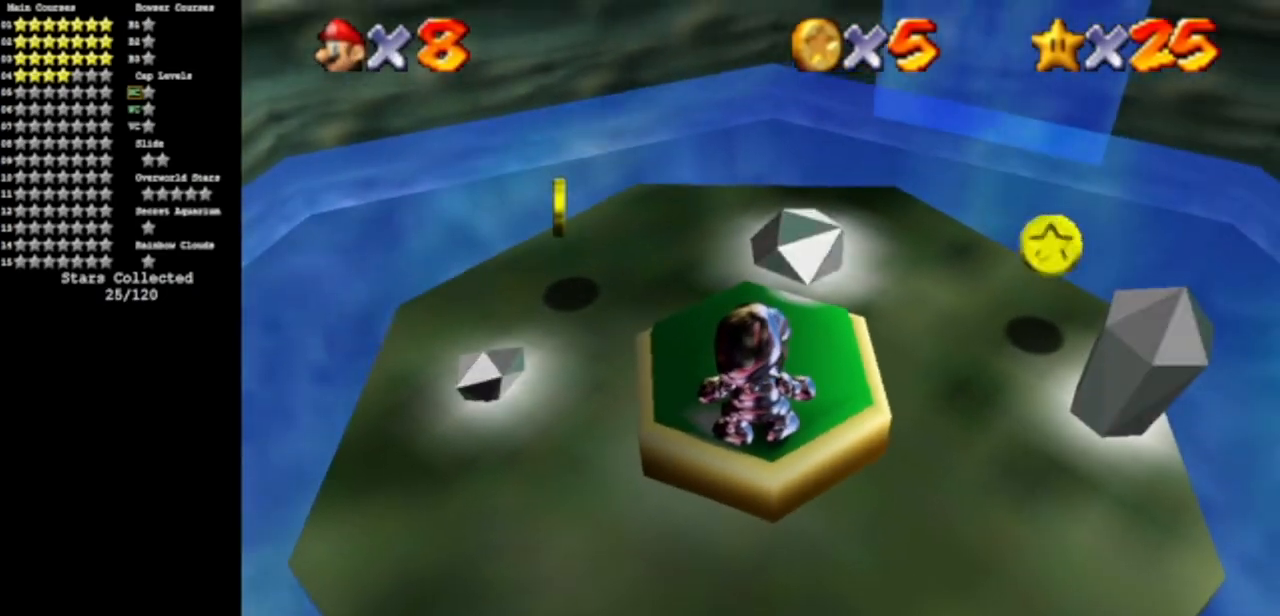
{"buttons": [], "left_stick": "center", "events": [[134, "START", "up"], [201, "left_stick", "down"], [301, "A", "down"], [301, "left_stick", "center"], [367, "A", "up"]]}
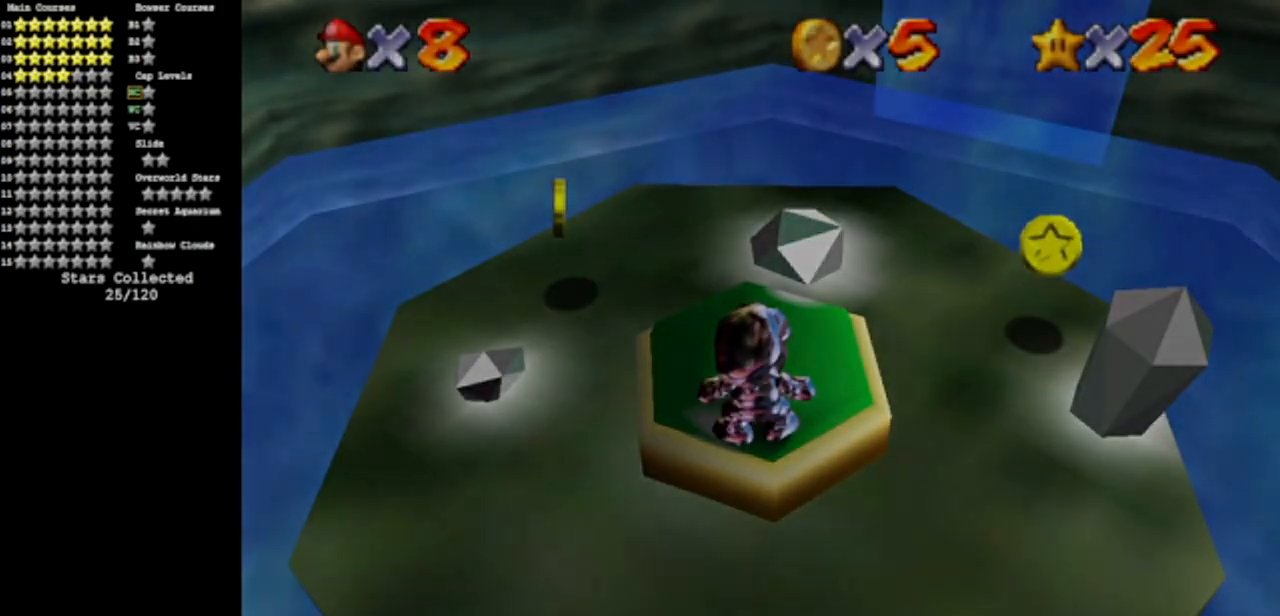
{"buttons": [], "left_stick": "center", "events": []}
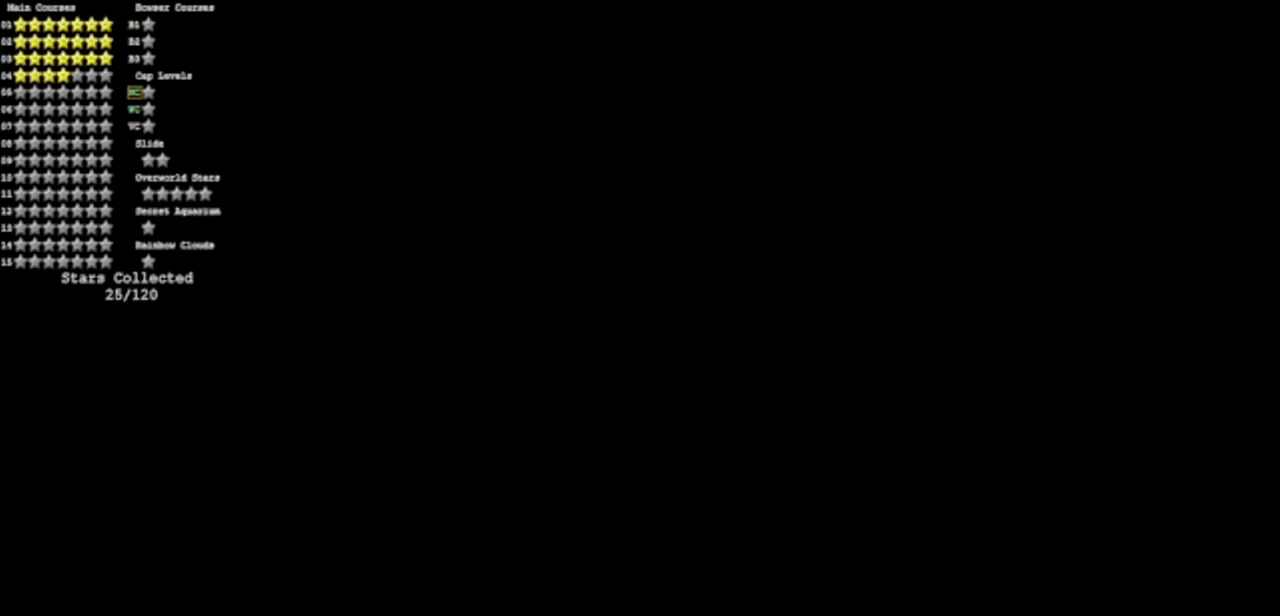
{"buttons": [], "left_stick": "center", "events": []}
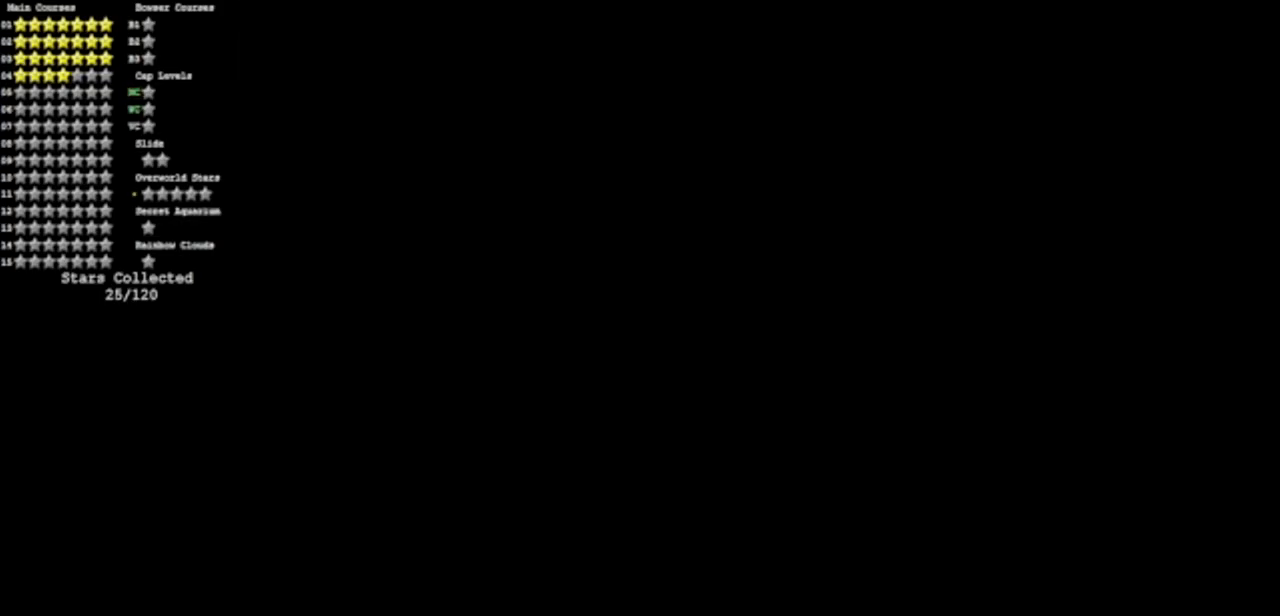
{"buttons": [], "left_stick": "up", "events": [[367, "left_stick", "up"]]}
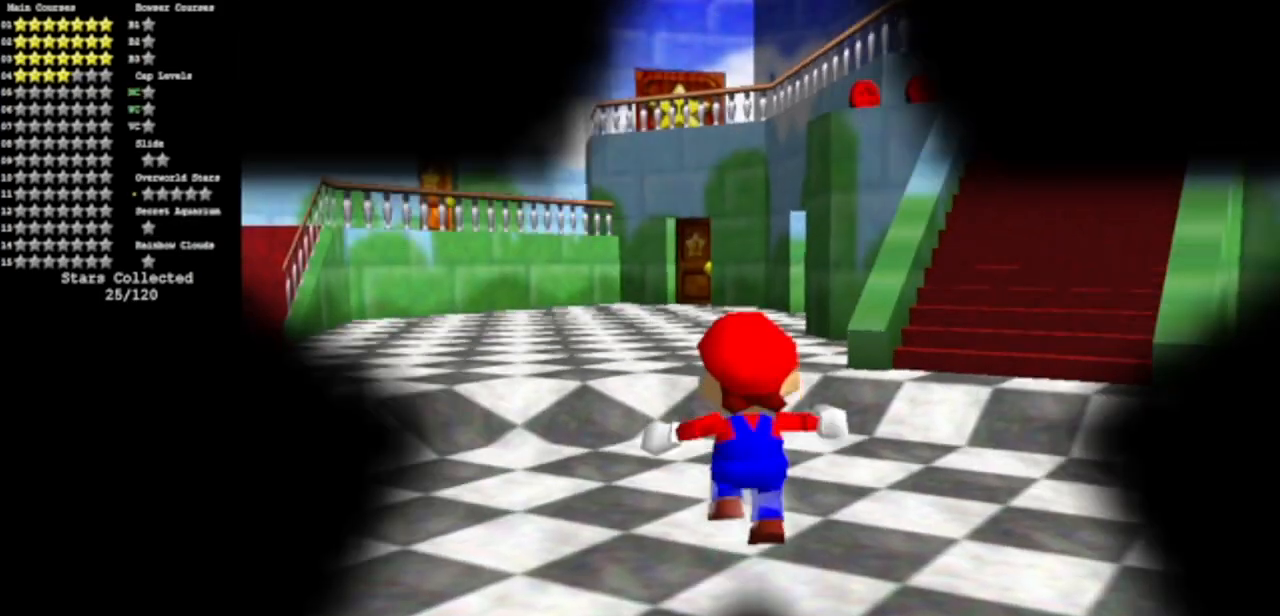
{"buttons": ["A", "Z"], "left_stick": "up", "events": [[467, "A", "down"], [467, "Z", "down"]]}
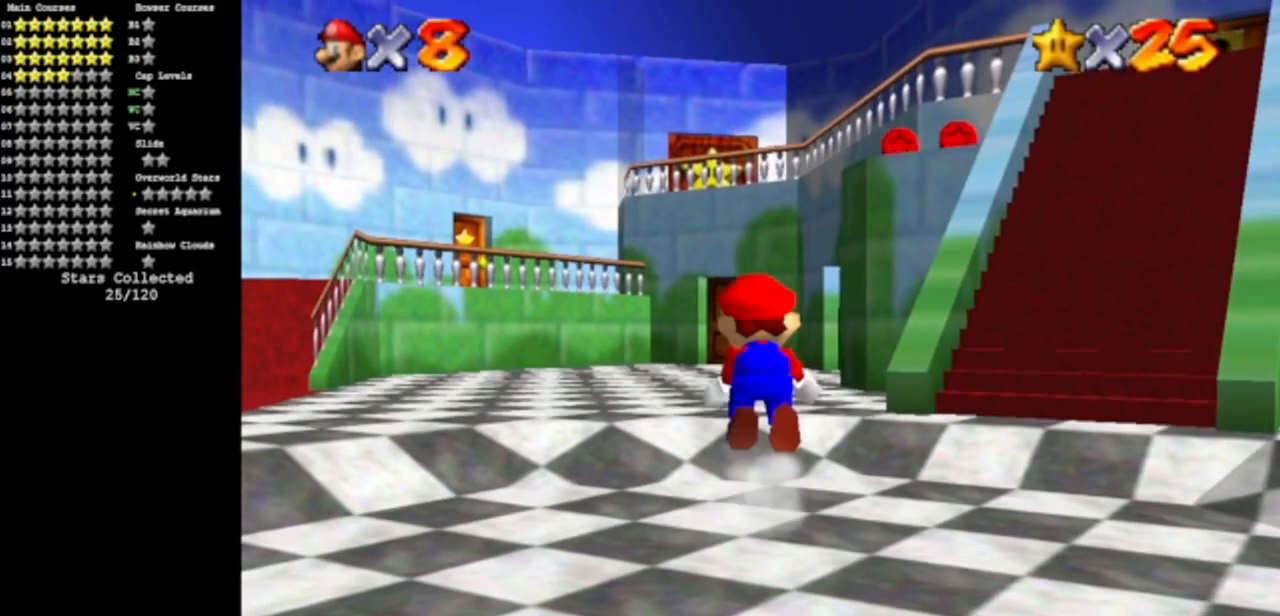
{"buttons": [], "left_stick": "up", "events": [[67, "A", "up"], [100, "Z", "up"]]}
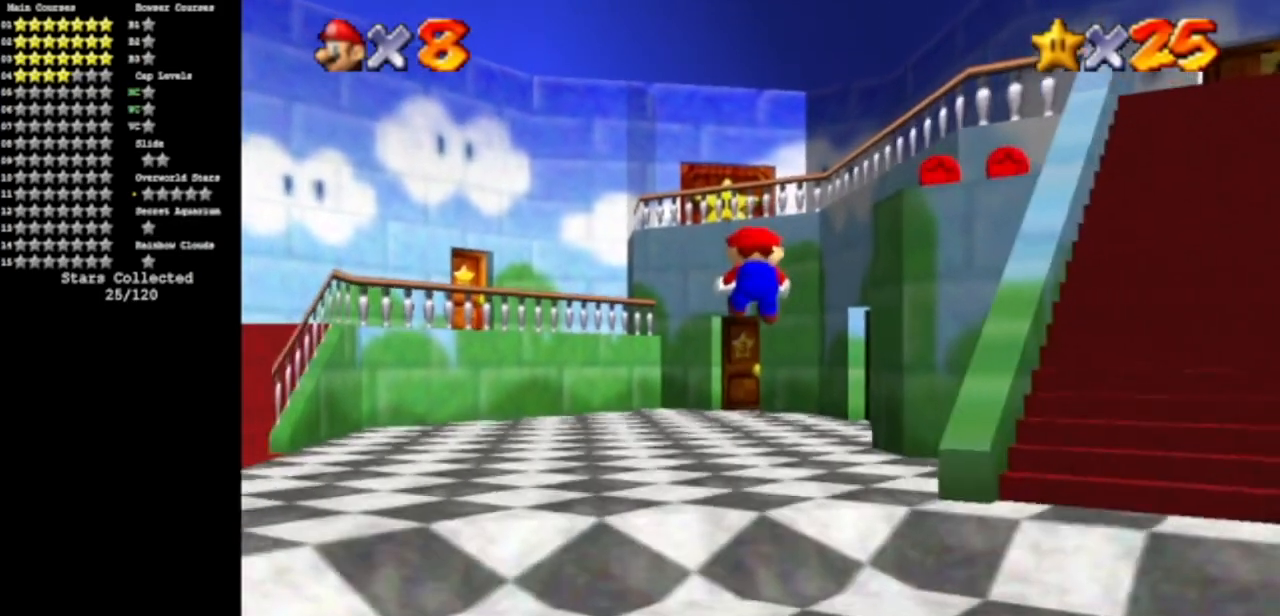
{"buttons": [], "left_stick": "up", "events": []}
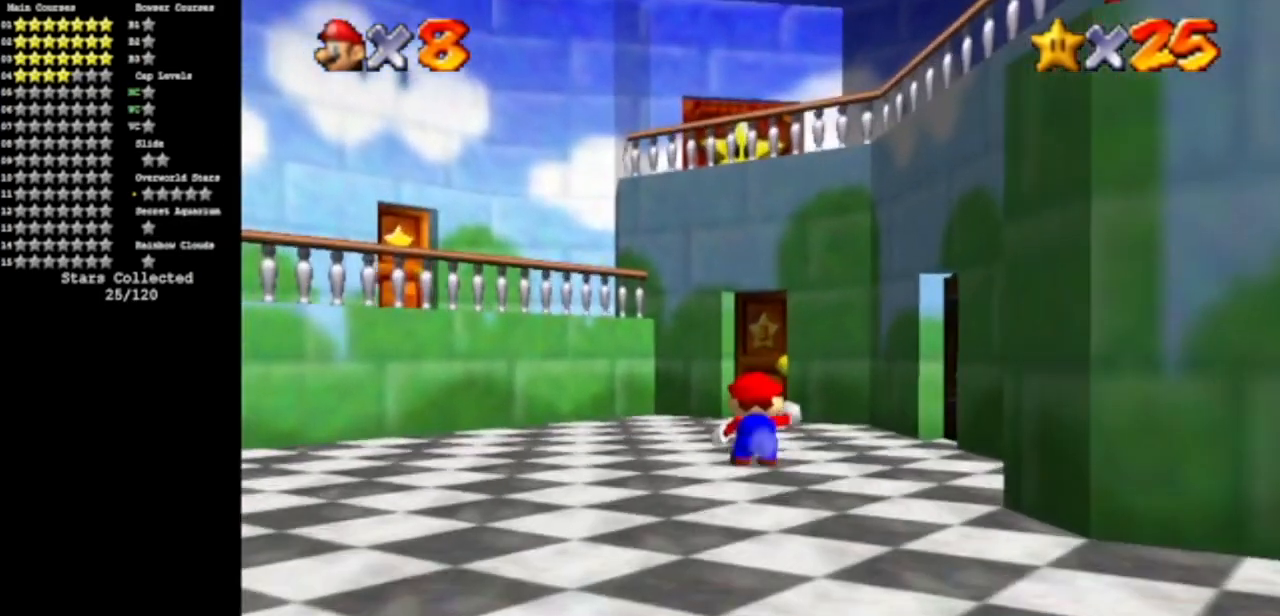
{"buttons": [], "left_stick": "up", "events": []}
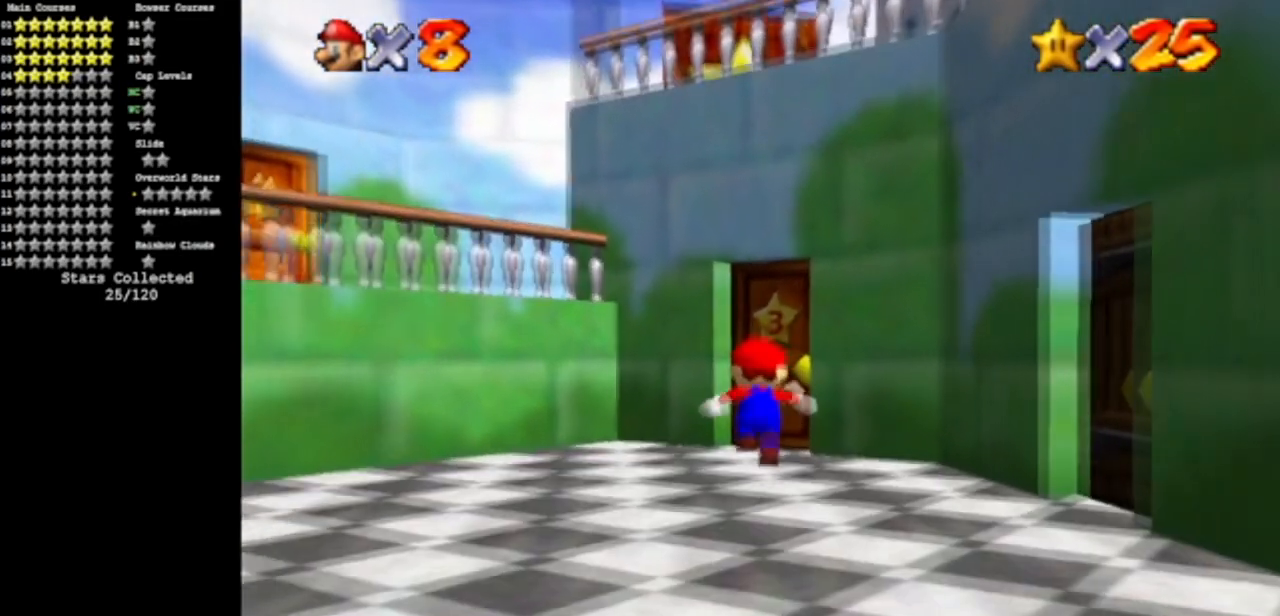
{"buttons": [], "left_stick": "up", "events": []}
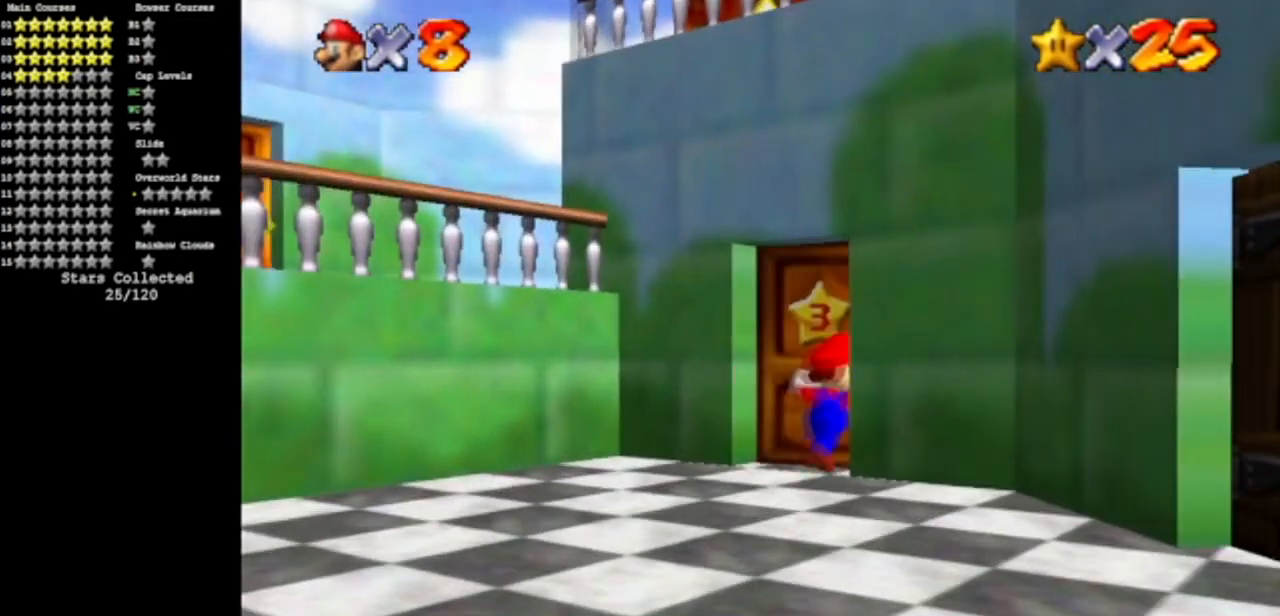
{"buttons": [], "left_stick": "center", "events": [[50, "left_stick", "center"]]}
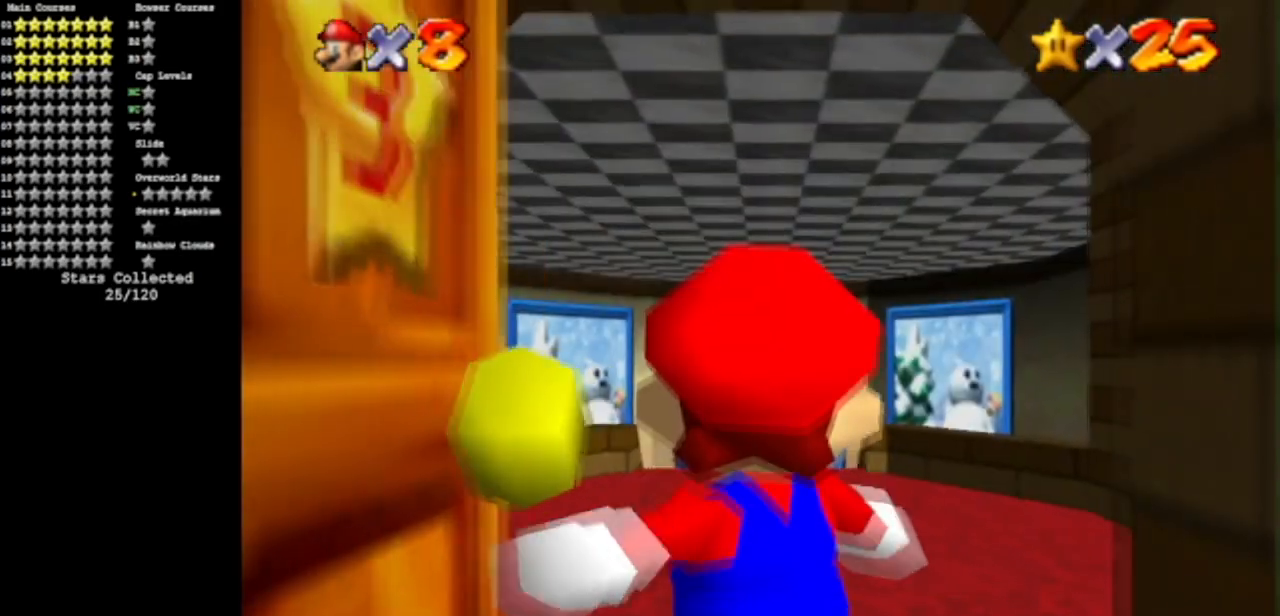
{"buttons": [], "left_stick": "up", "events": [[467, "left_stick", "up"]]}
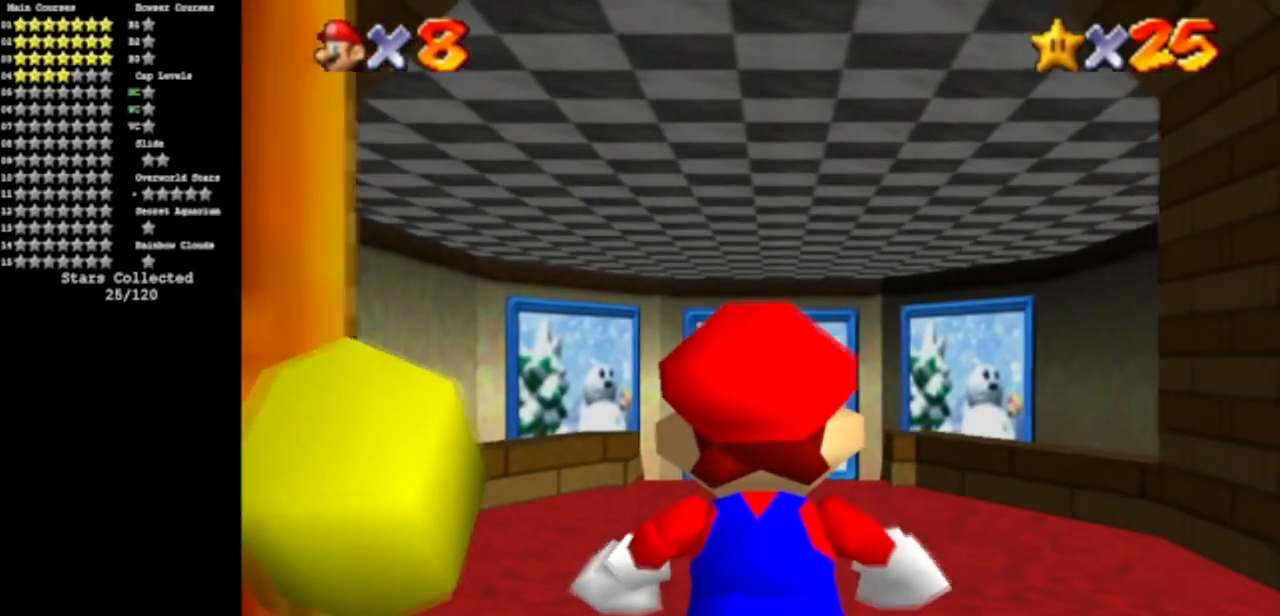
{"buttons": [], "left_stick": "up", "events": []}
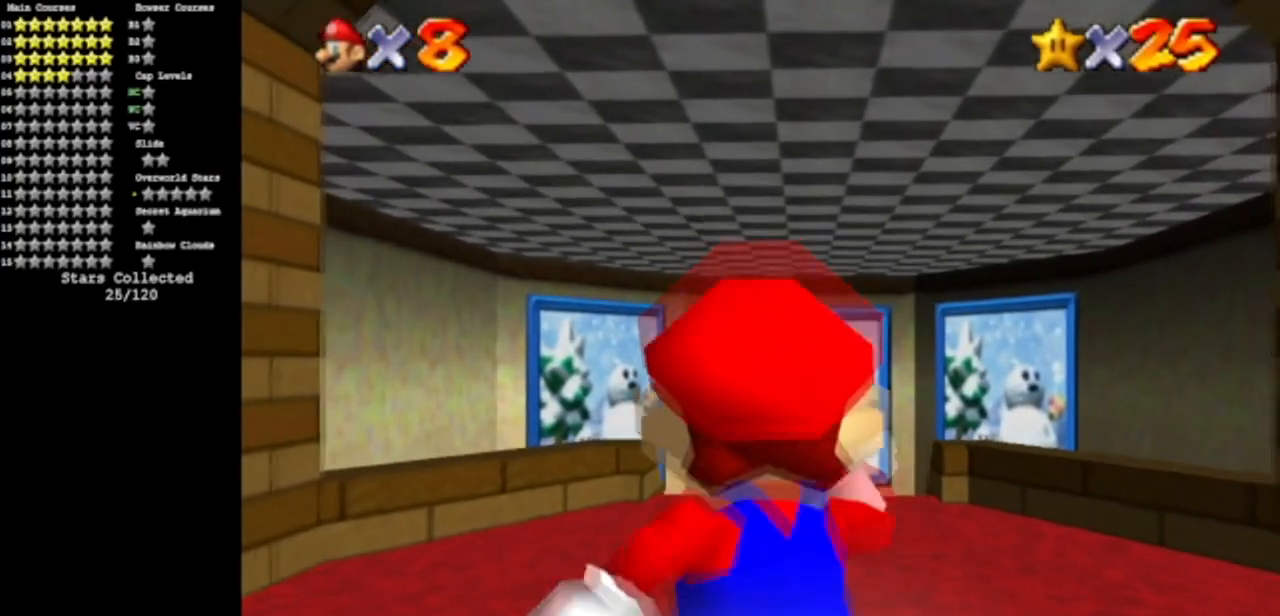
{"buttons": [], "left_stick": "up", "events": []}
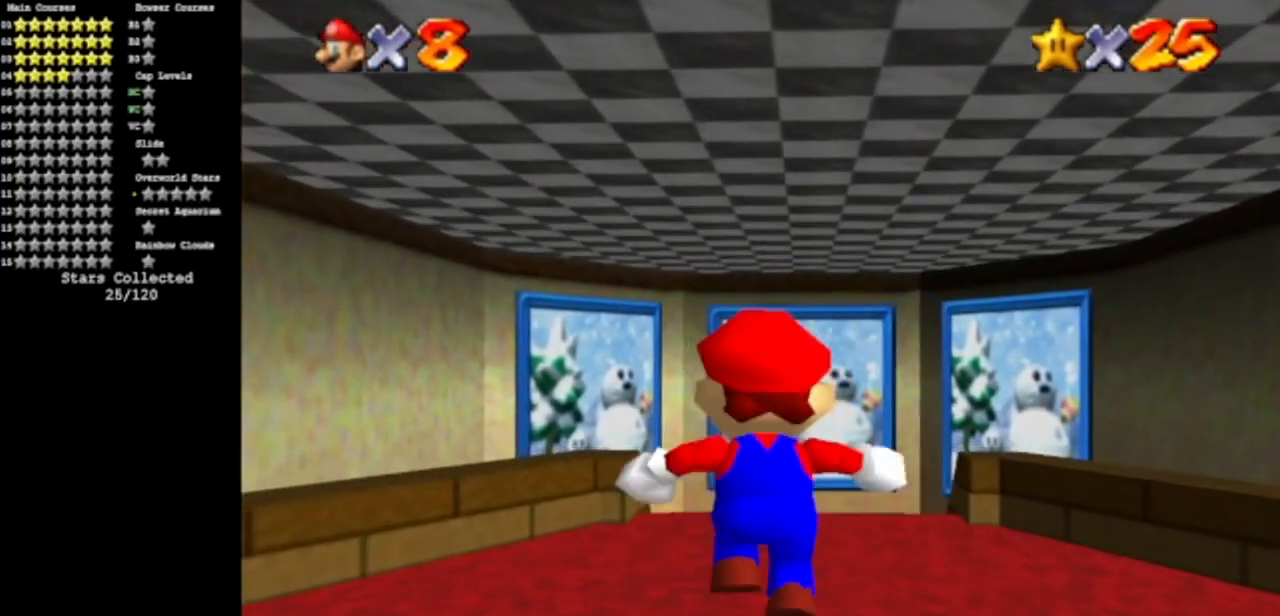
{"buttons": ["A", "Z"], "left_stick": "up", "events": [[367, "Z", "down"], [417, "A", "down"]]}
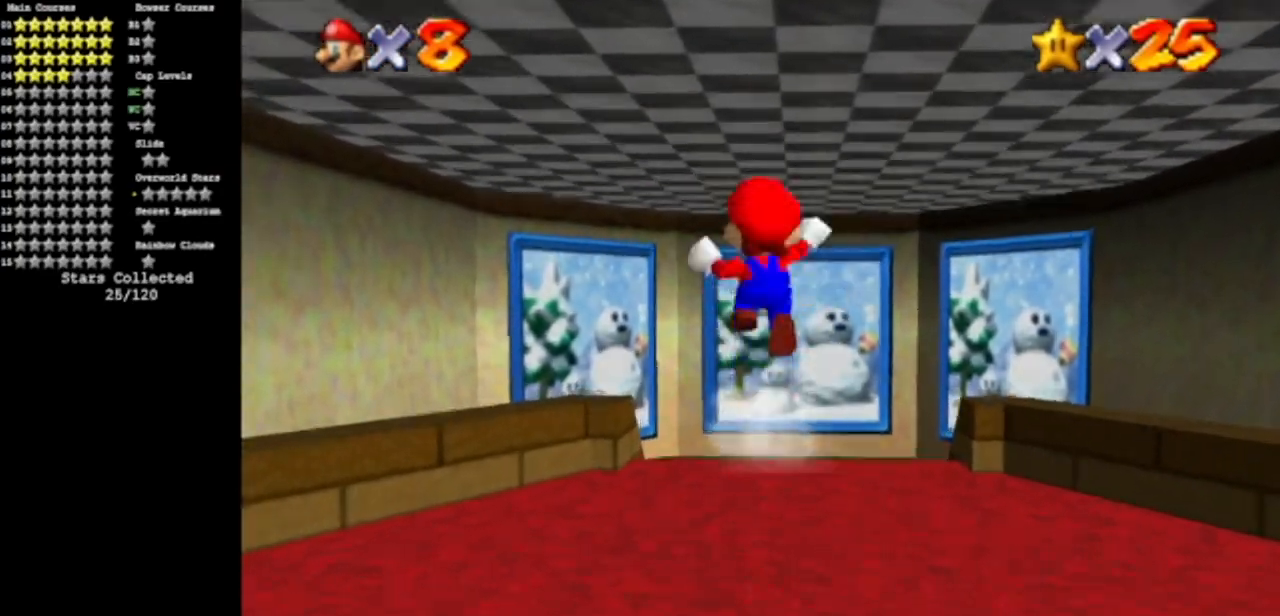
{"buttons": [], "left_stick": "up", "events": [[34, "A", "up"], [50, "Z", "up"]]}
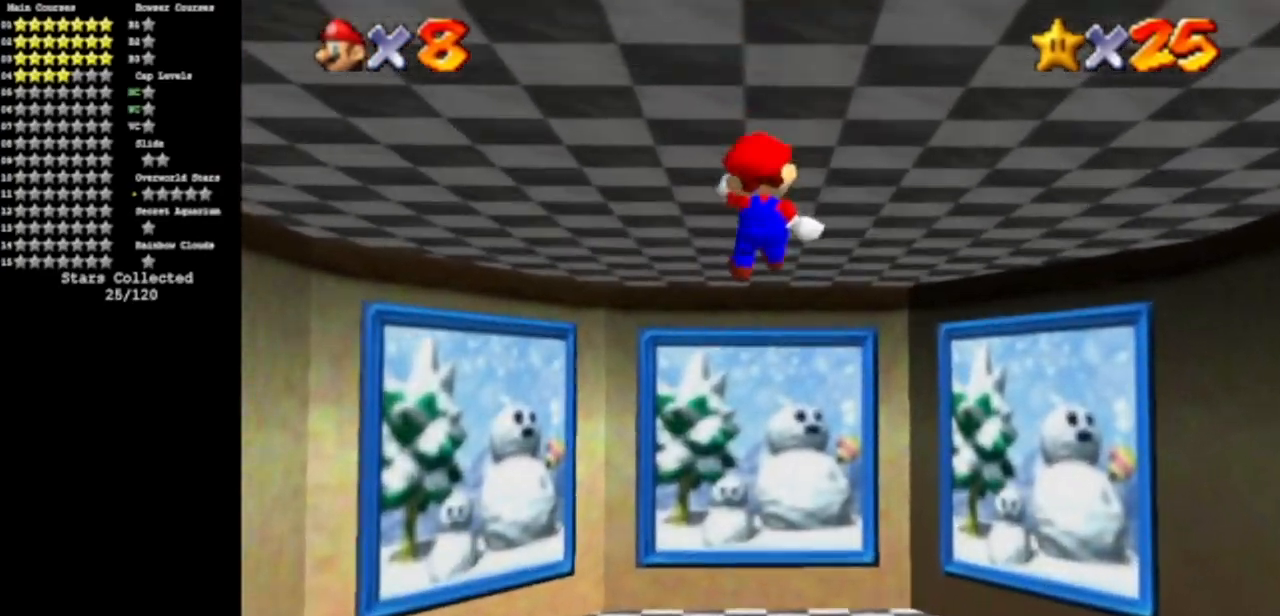
{"buttons": [], "left_stick": "up", "events": []}
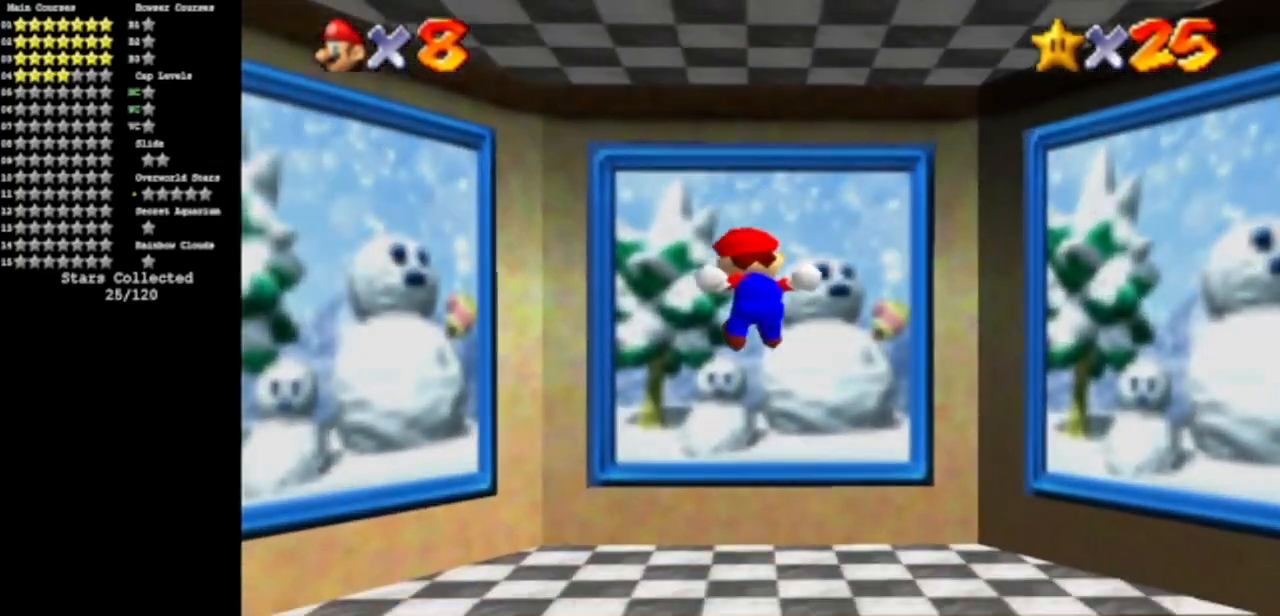
{"buttons": [], "left_stick": "up", "events": [[334, "Z", "down"], [384, "A", "down"], [451, "Z", "up"], [467, "A", "up"]]}
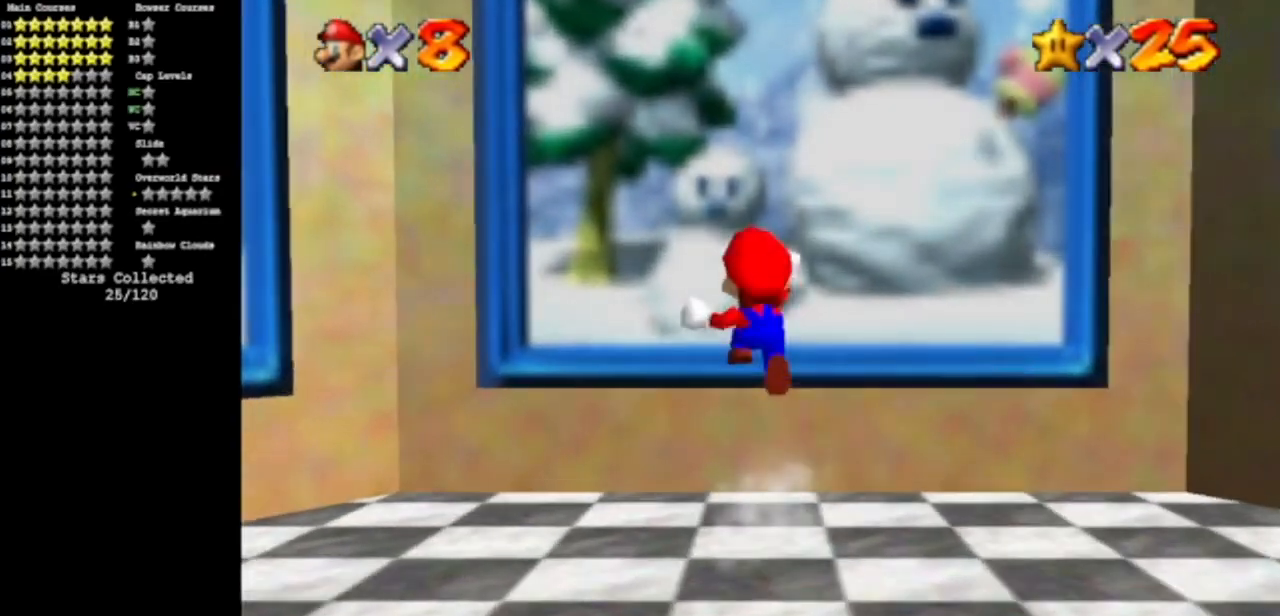
{"buttons": [], "left_stick": "center", "events": [[333, "left_stick", "center"]]}
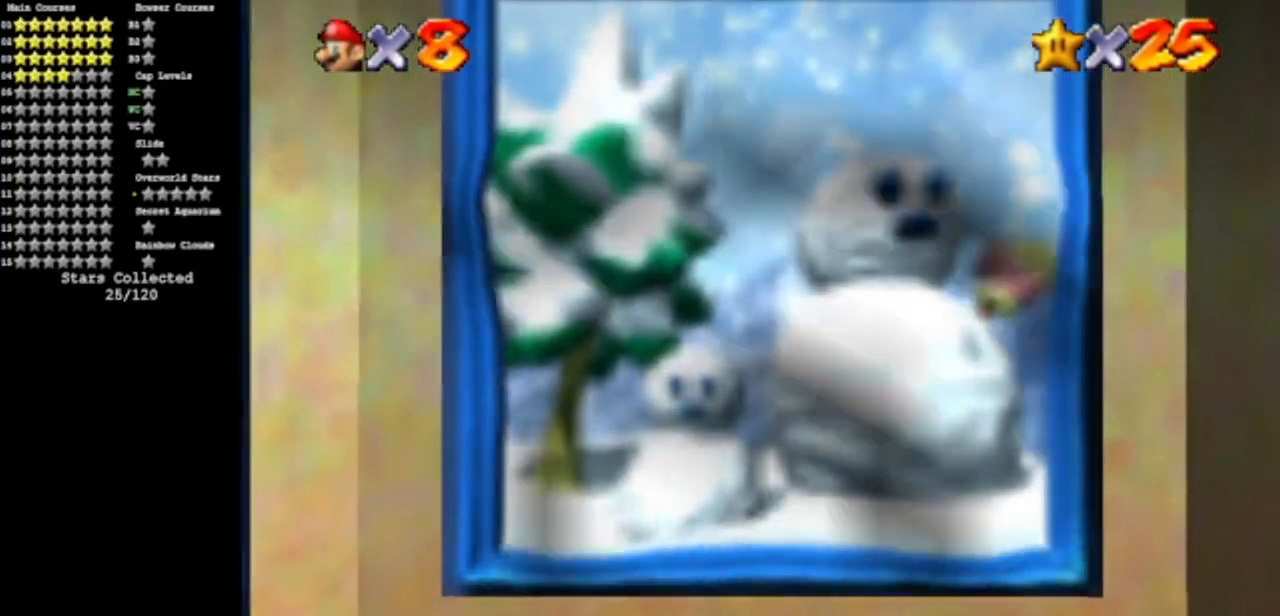
{"buttons": [], "left_stick": "center", "events": []}